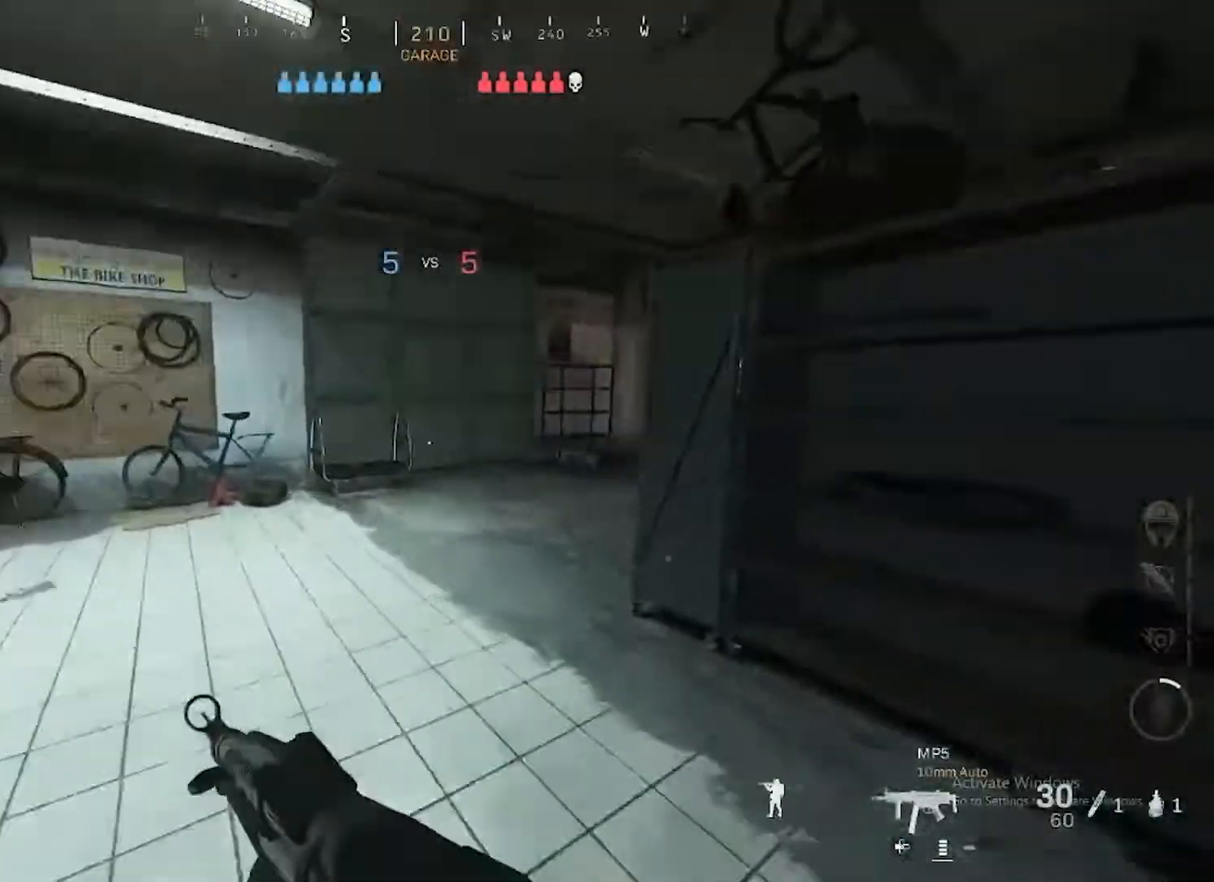
Gameplay with a controller (PlayStation layout); each line is a JSON object with the inputs held at the frame after it. "events" lists button and stick changes between this image and that frame as [ms after this image, input, new state], when the widget could be followed in between.
{"buttons": ["L2"], "left_stick": "up-left", "right_stick": "up-left", "events": [[17, "CROSS", "down"], [67, "L3", "up"], [100, "L2", "down"], [133, "CROSS", "up"], [167, "right_stick", "center"], [383, "right_stick", "up-left"]]}
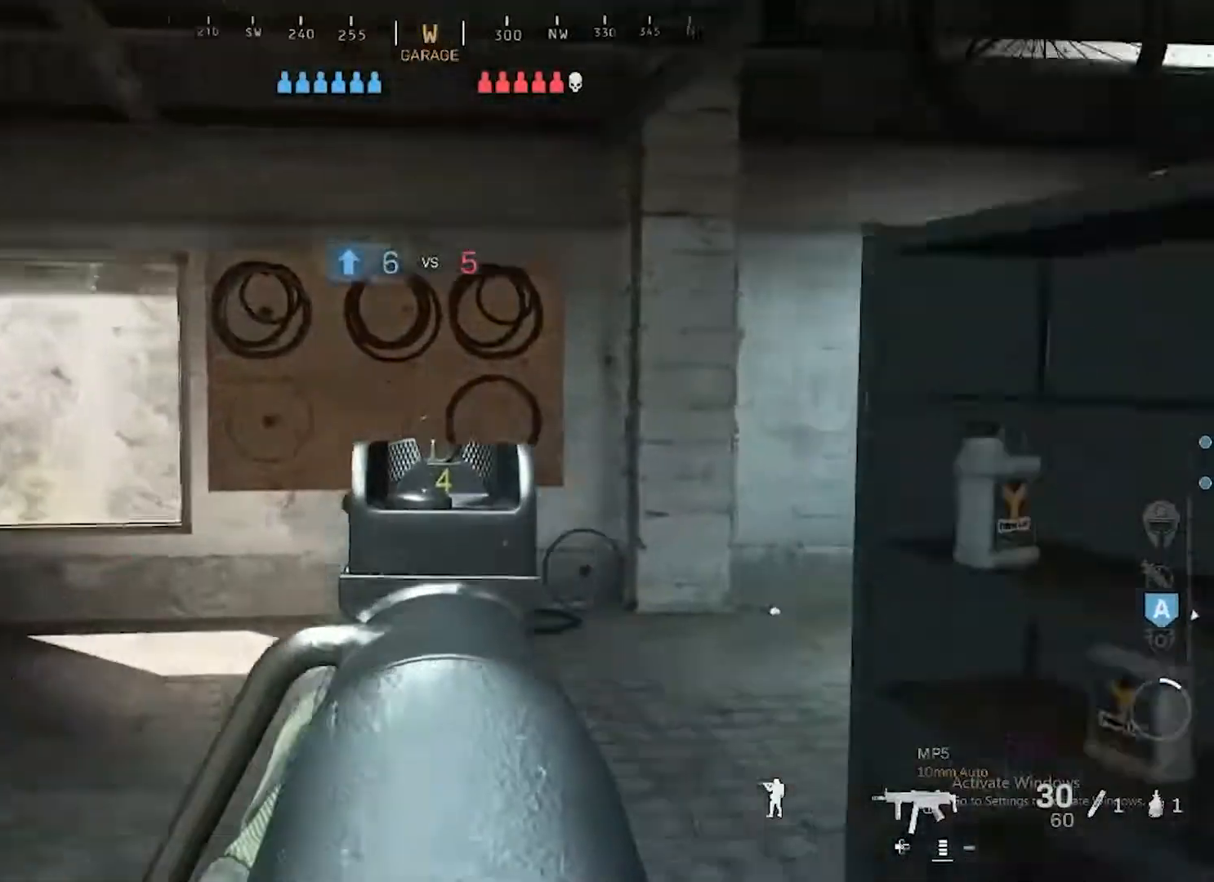
{"buttons": ["L2"], "left_stick": "up-left", "right_stick": "center", "events": [[100, "CROSS", "down"], [133, "right_stick", "center"], [217, "CROSS", "up"]]}
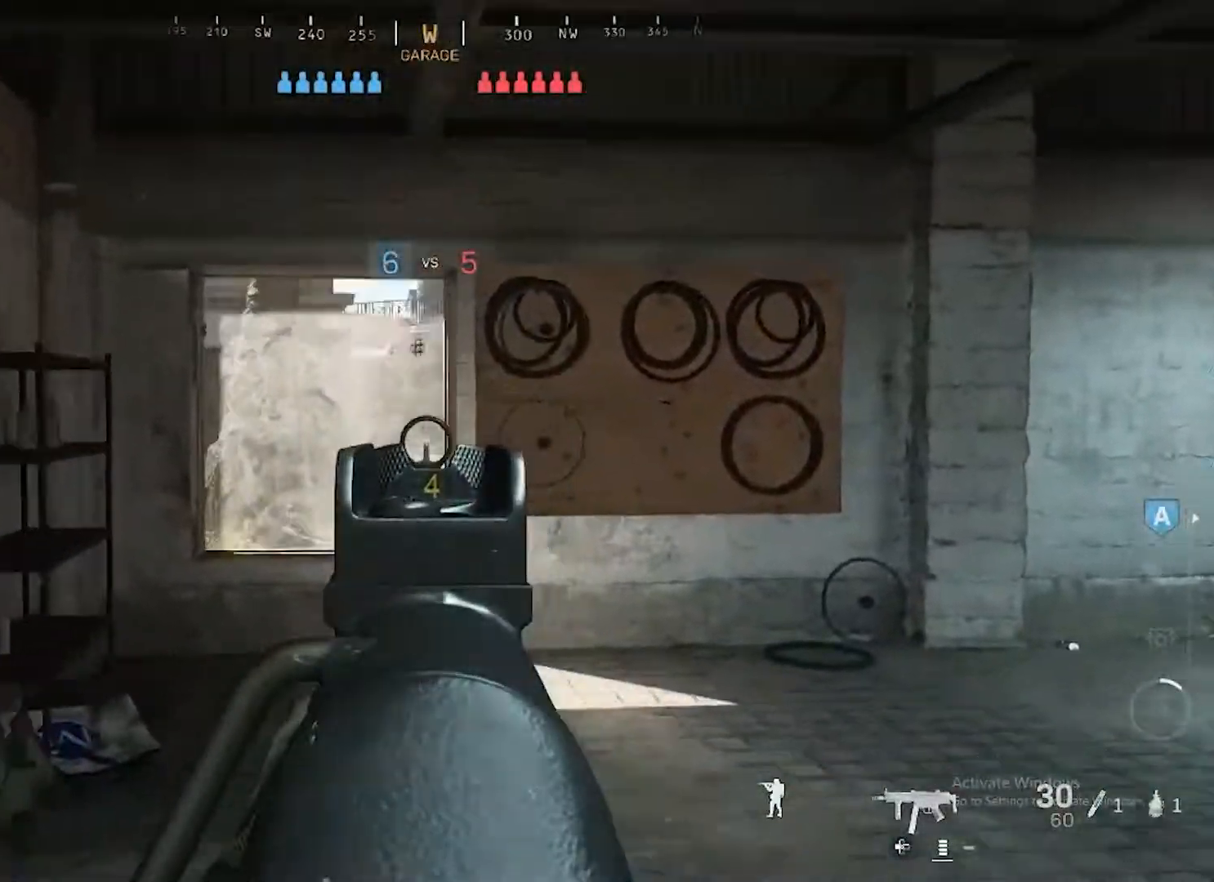
{"buttons": ["L2"], "left_stick": "up", "right_stick": "center", "events": [[200, "right_stick", "up-left"], [267, "right_stick", "left"], [400, "right_stick", "center"], [450, "left_stick", "up"]]}
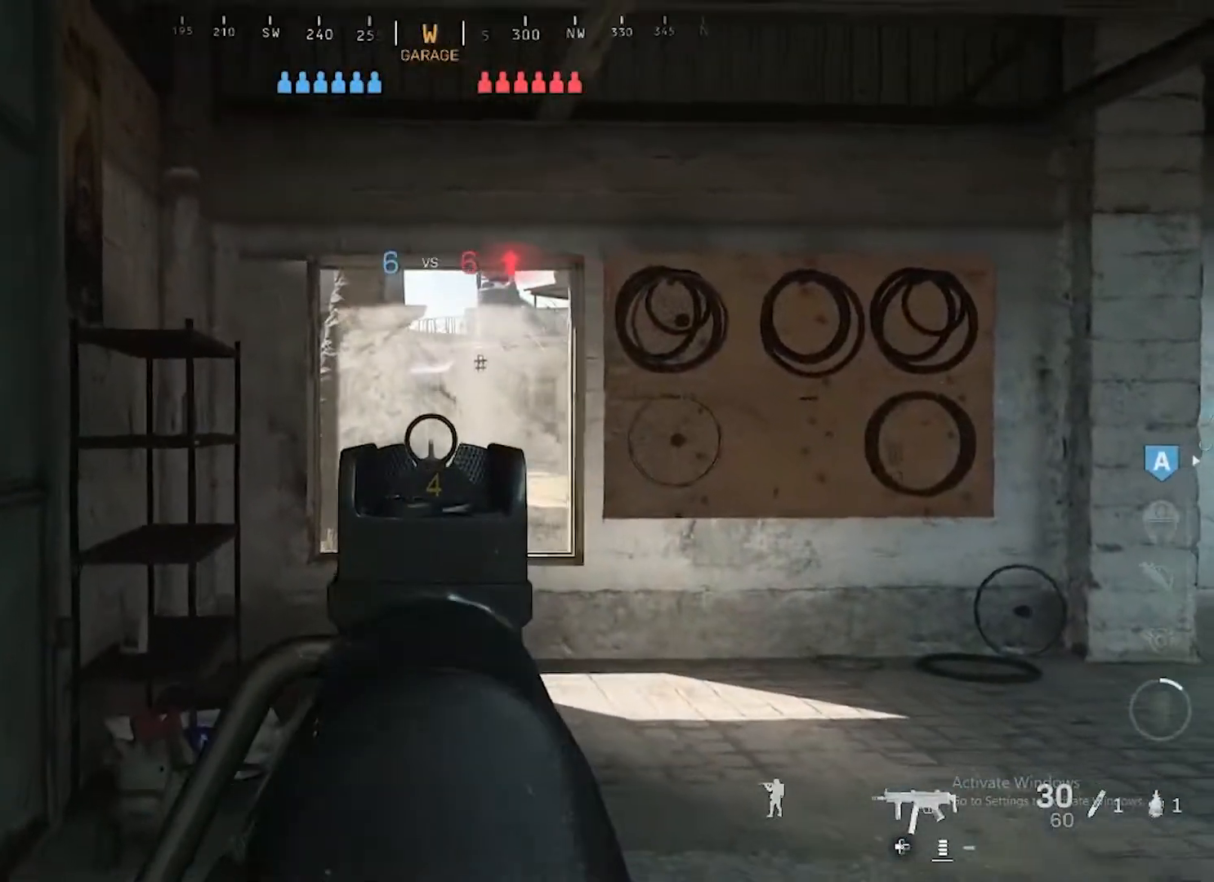
{"buttons": ["L3"], "left_stick": "up", "right_stick": "center", "events": [[183, "L2", "up"], [217, "L3", "down"], [317, "L3", "up"], [400, "L3", "down"]]}
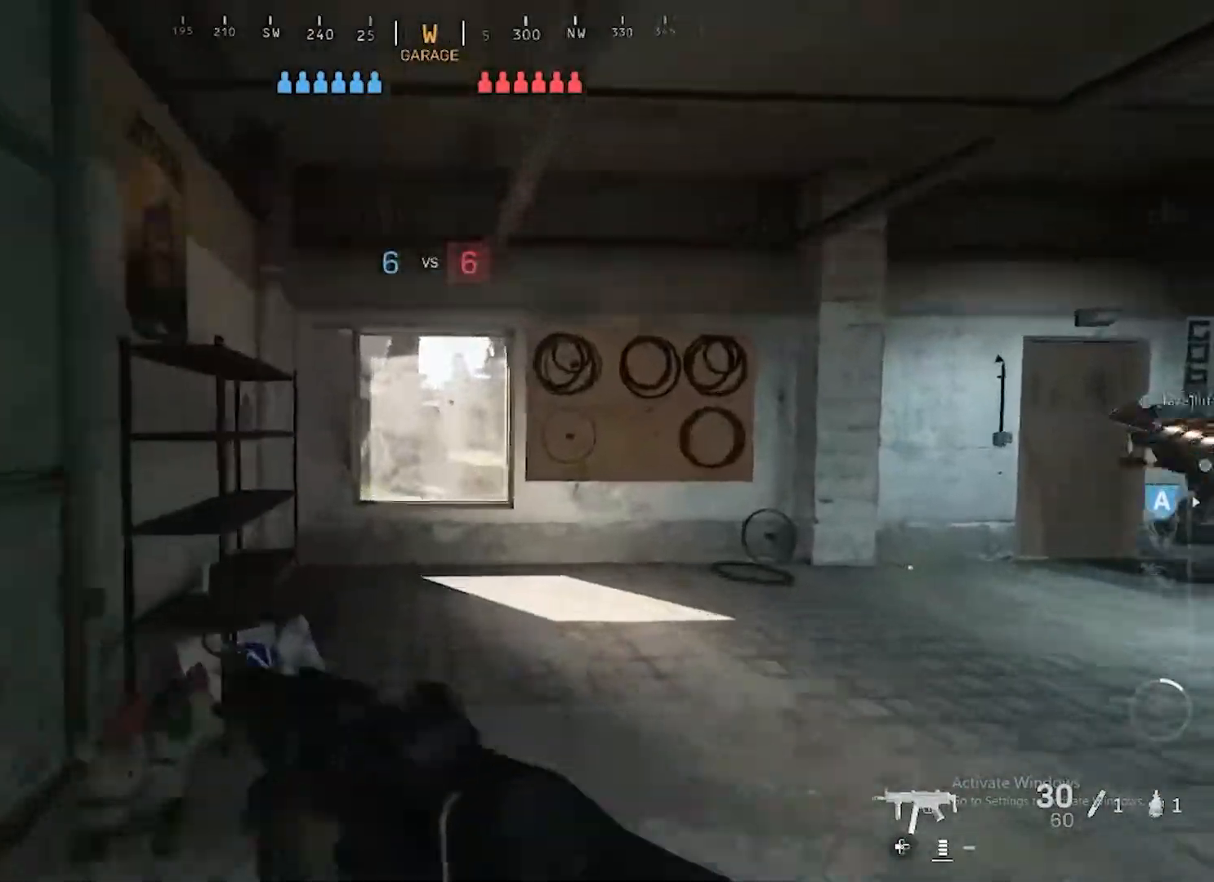
{"buttons": ["CROSS"], "left_stick": "up", "right_stick": "center", "events": [[17, "L3", "up"], [117, "L3", "down"], [250, "L3", "up"], [433, "CROSS", "down"]]}
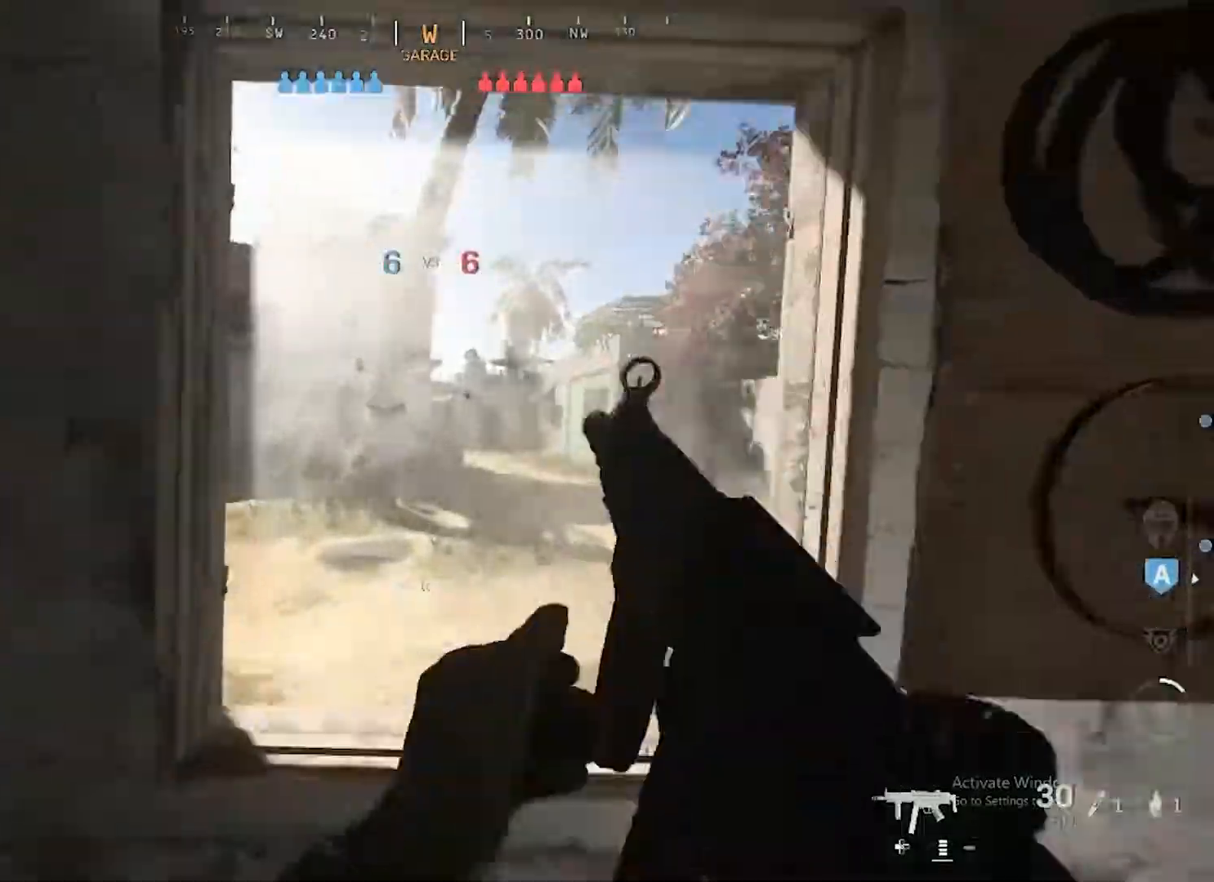
{"buttons": ["L3"], "left_stick": "up", "right_stick": "left", "events": [[50, "CROSS", "up"], [283, "right_stick", "left"], [383, "L3", "down"]]}
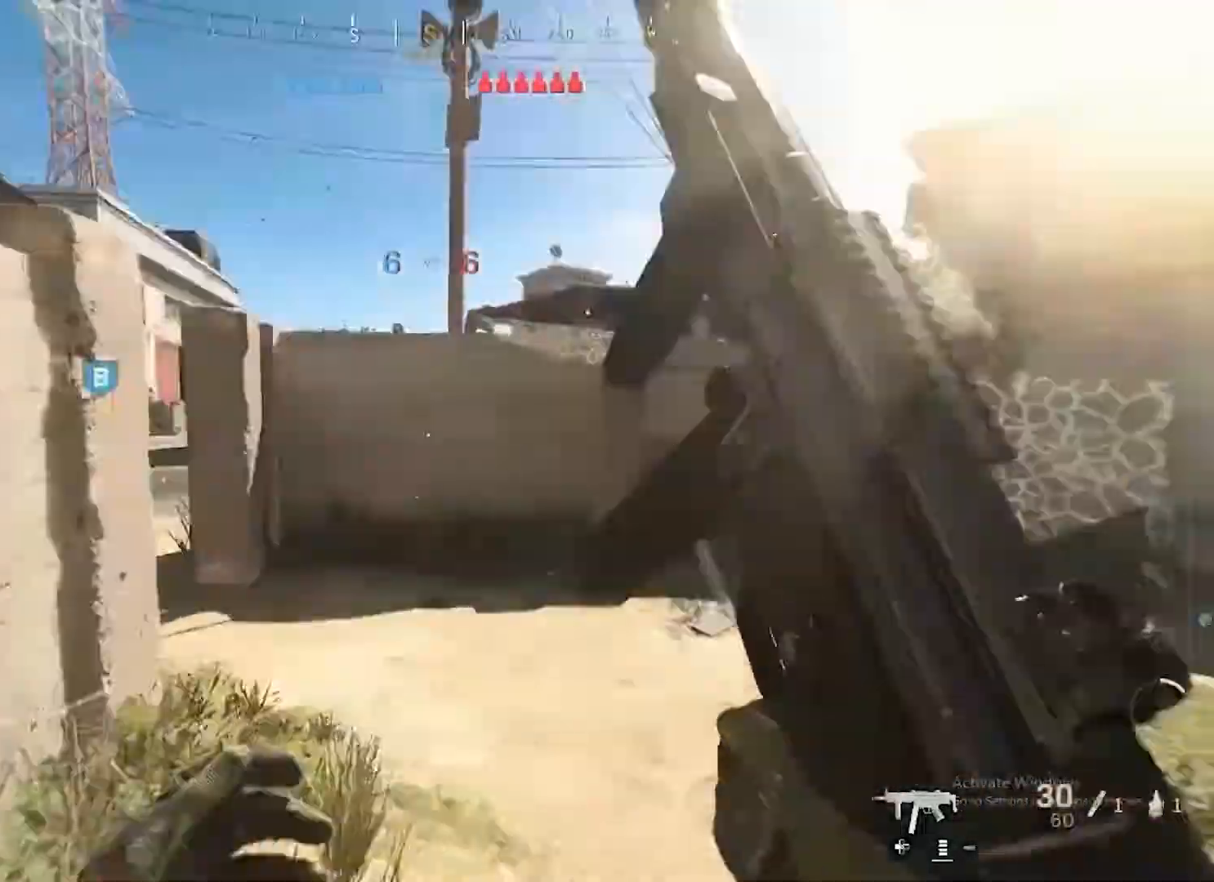
{"buttons": ["CIRCLE"], "left_stick": "up", "right_stick": "left", "events": [[33, "L3", "up"], [33, "right_stick", "center"], [100, "right_stick", "left"], [200, "CIRCLE", "down"], [267, "right_stick", "center"], [317, "CIRCLE", "up"], [333, "right_stick", "left"], [433, "CIRCLE", "down"]]}
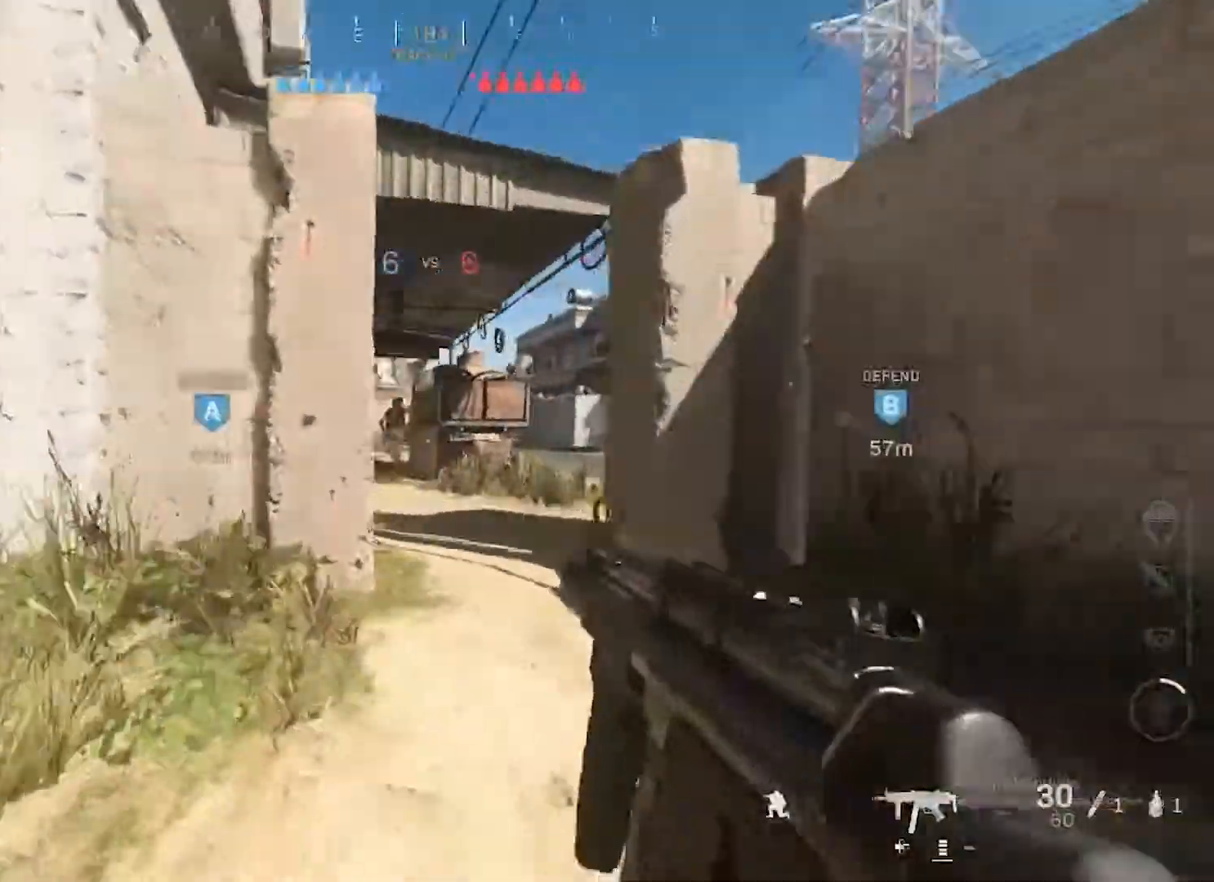
{"buttons": ["L2", "R2"], "left_stick": "up-left", "right_stick": "up-left", "events": [[17, "CIRCLE", "up"], [33, "right_stick", "center"], [83, "L3", "down"], [217, "L3", "up"], [283, "left_stick", "up-left"], [333, "L2", "down"], [383, "right_stick", "up-left"], [433, "R2", "down"]]}
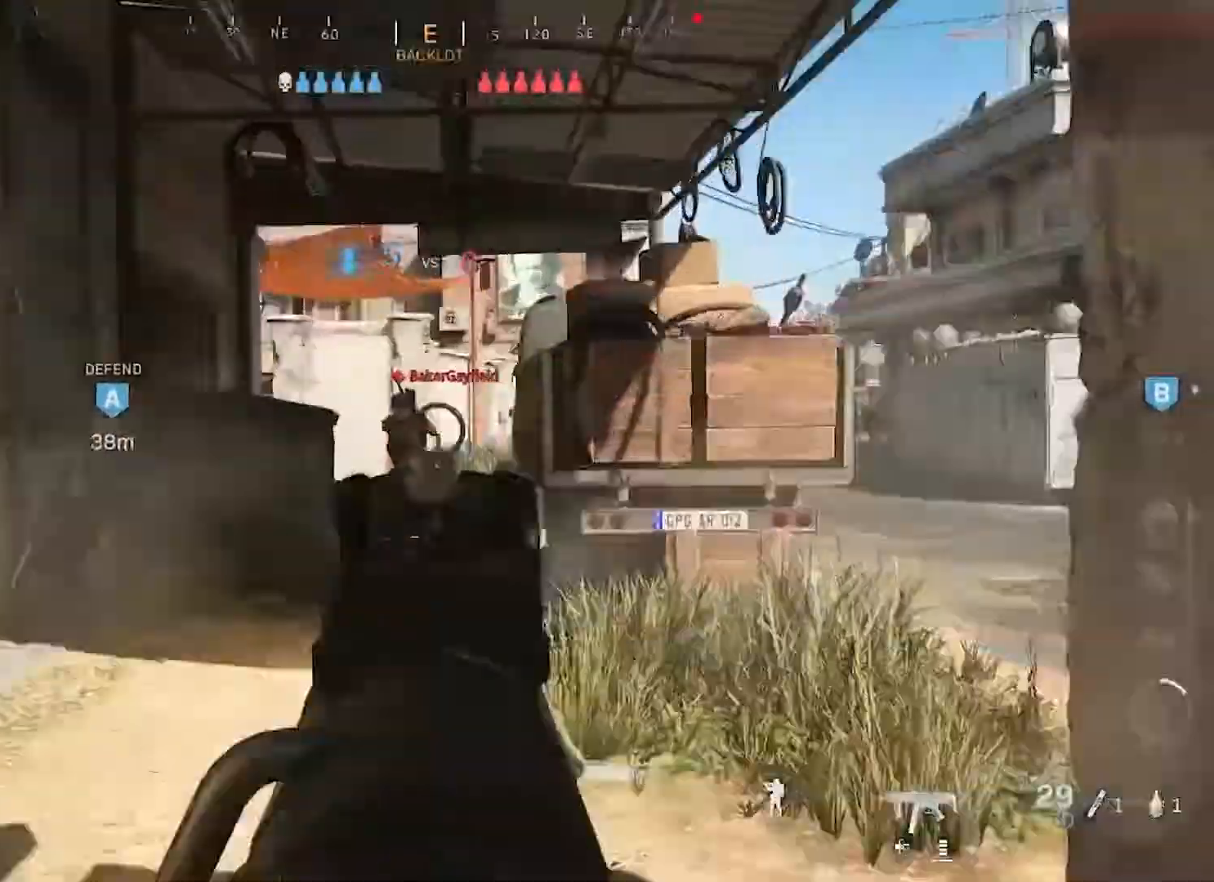
{"buttons": ["L2", "R2"], "left_stick": "down", "right_stick": "down-left", "events": [[100, "left_stick", "down-left"], [117, "right_stick", "center"], [150, "left_stick", "down"], [250, "right_stick", "down"], [400, "right_stick", "down-left"]]}
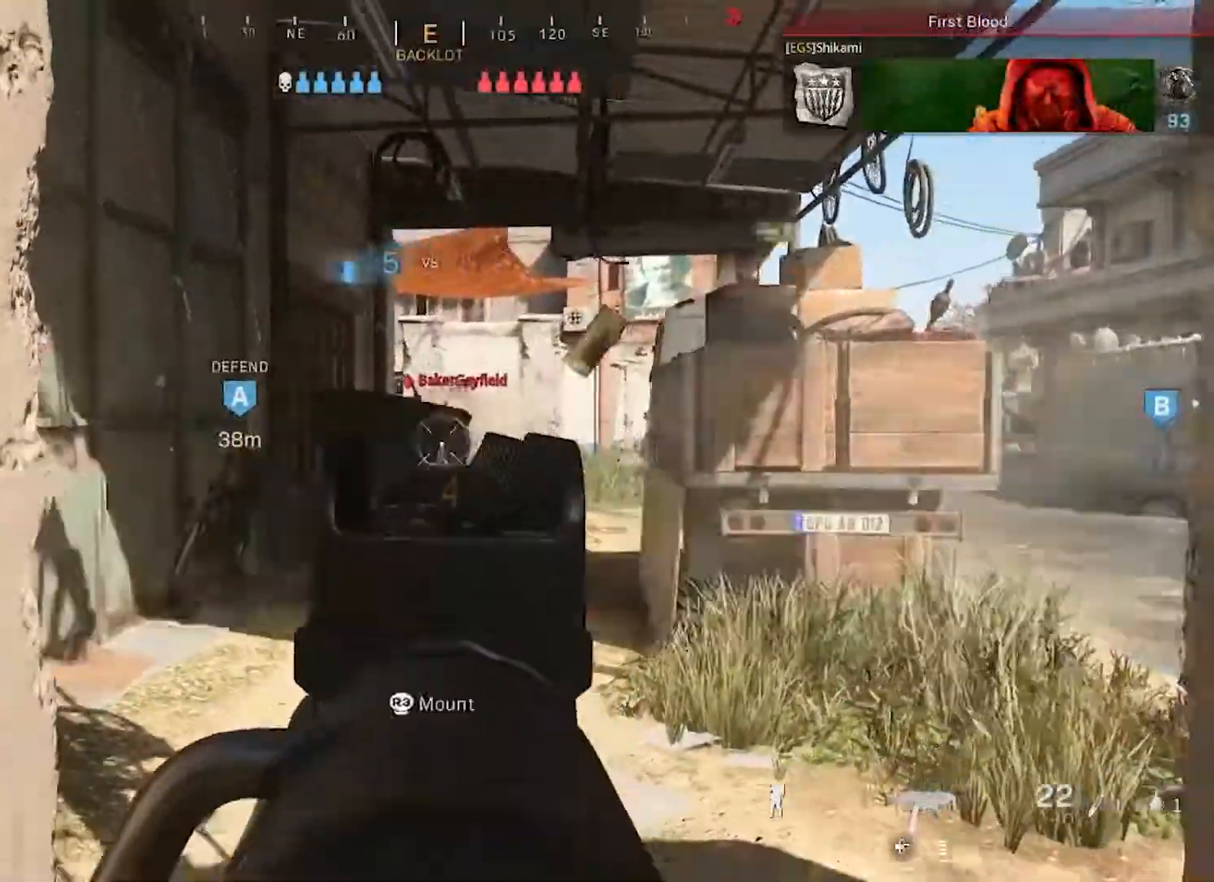
{"buttons": [], "left_stick": "up-left", "right_stick": "down-left", "events": [[33, "right_stick", "center"], [117, "right_stick", "up-left"], [250, "right_stick", "center"], [367, "R2", "up"], [383, "left_stick", "down-left"], [433, "right_stick", "down-left"], [500, "L2", "up"], [500, "left_stick", "up-left"]]}
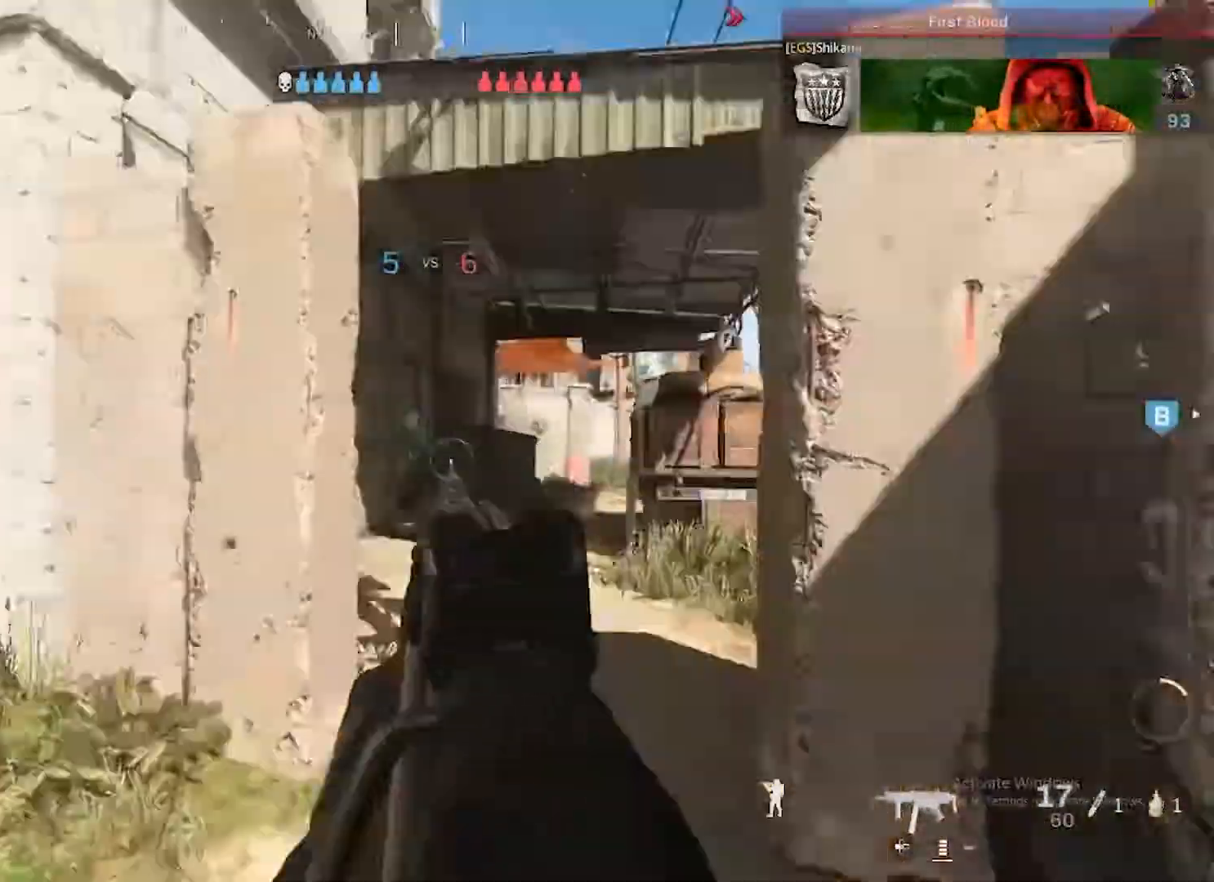
{"buttons": [], "left_stick": "up", "right_stick": "right", "events": [[17, "L3", "down"], [33, "right_stick", "left"], [117, "L3", "up"], [117, "left_stick", "up"], [200, "L3", "down"], [233, "right_stick", "center"], [317, "L3", "up"], [400, "L3", "down"], [433, "right_stick", "right"], [500, "L3", "up"]]}
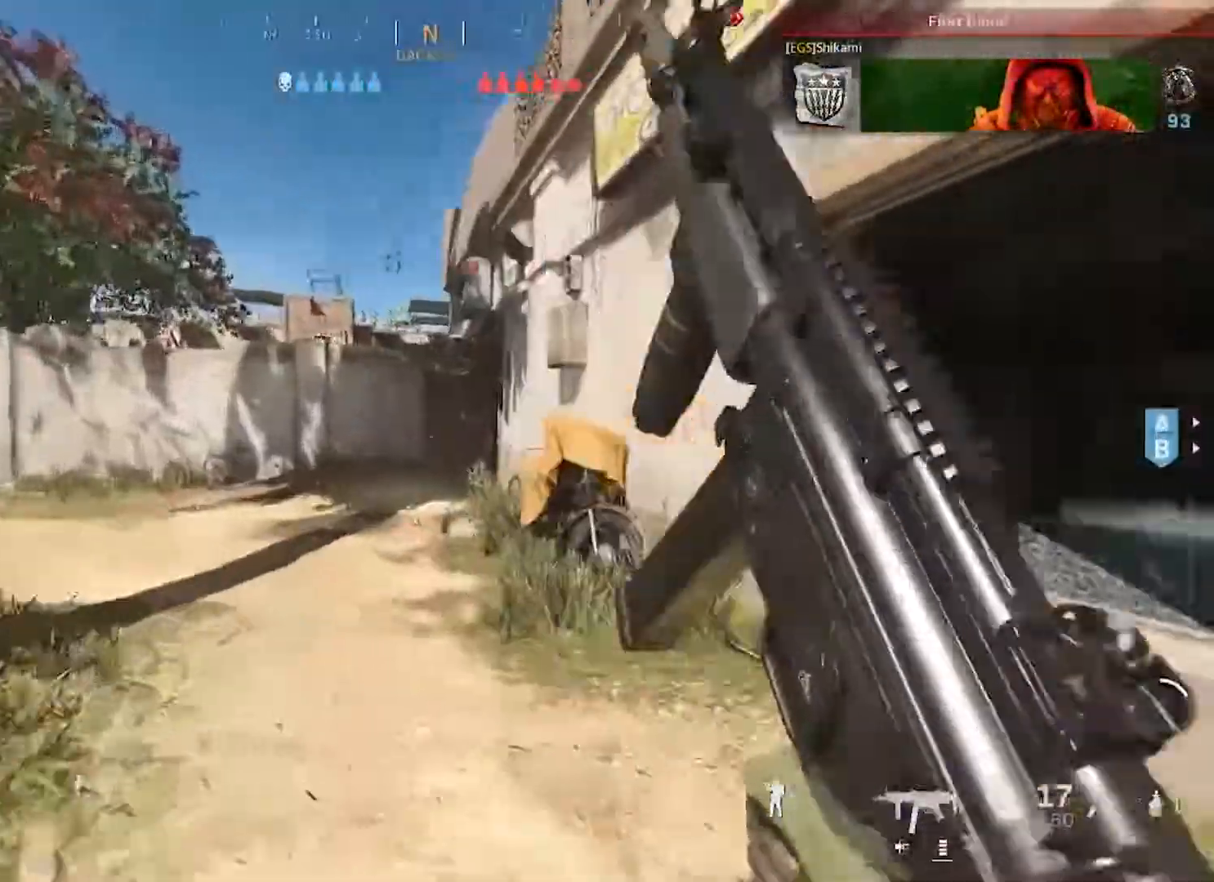
{"buttons": [], "left_stick": "up", "right_stick": "left", "events": [[250, "right_stick", "center"], [300, "CROSS", "down"], [417, "CROSS", "up"], [417, "right_stick", "left"]]}
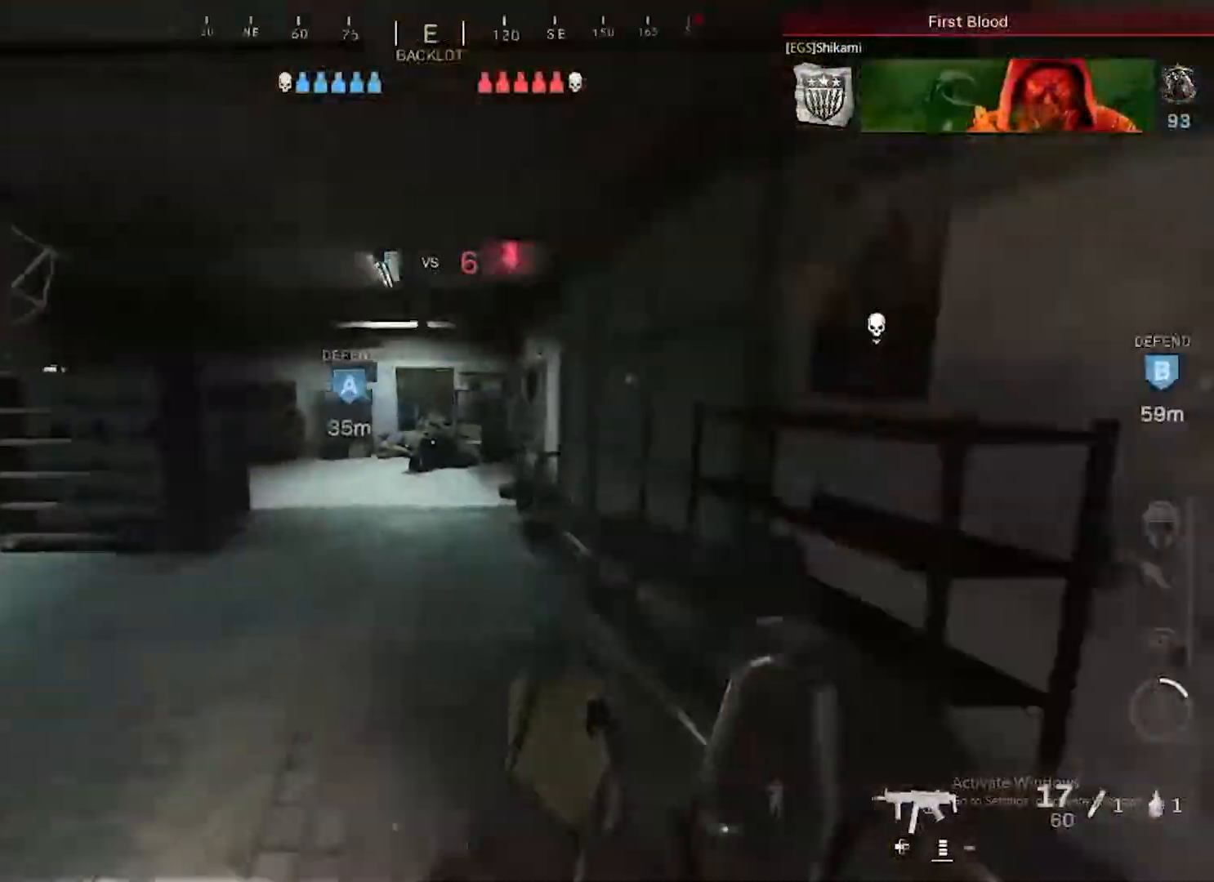
{"buttons": ["L3"], "left_stick": "up", "right_stick": "center", "events": [[50, "L3", "down"], [50, "right_stick", "center"], [167, "L3", "up"], [267, "L3", "down"], [383, "L3", "up"], [483, "L3", "down"]]}
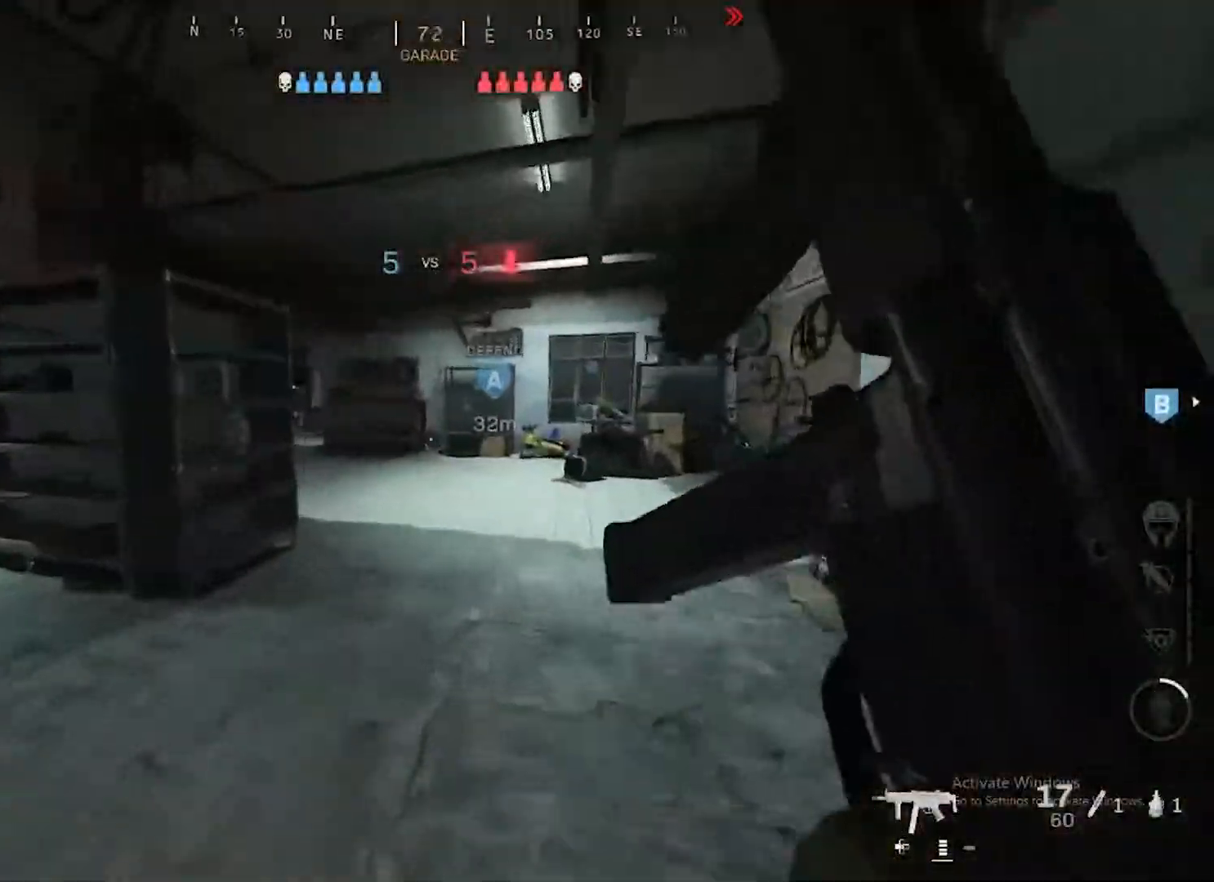
{"buttons": ["L3"], "left_stick": "up", "right_stick": "center", "events": [[100, "L3", "up"], [167, "right_stick", "left"], [183, "CIRCLE", "down"], [250, "CIRCLE", "up"], [333, "CIRCLE", "down"], [400, "L3", "down"], [400, "right_stick", "center"], [417, "CIRCLE", "up"]]}
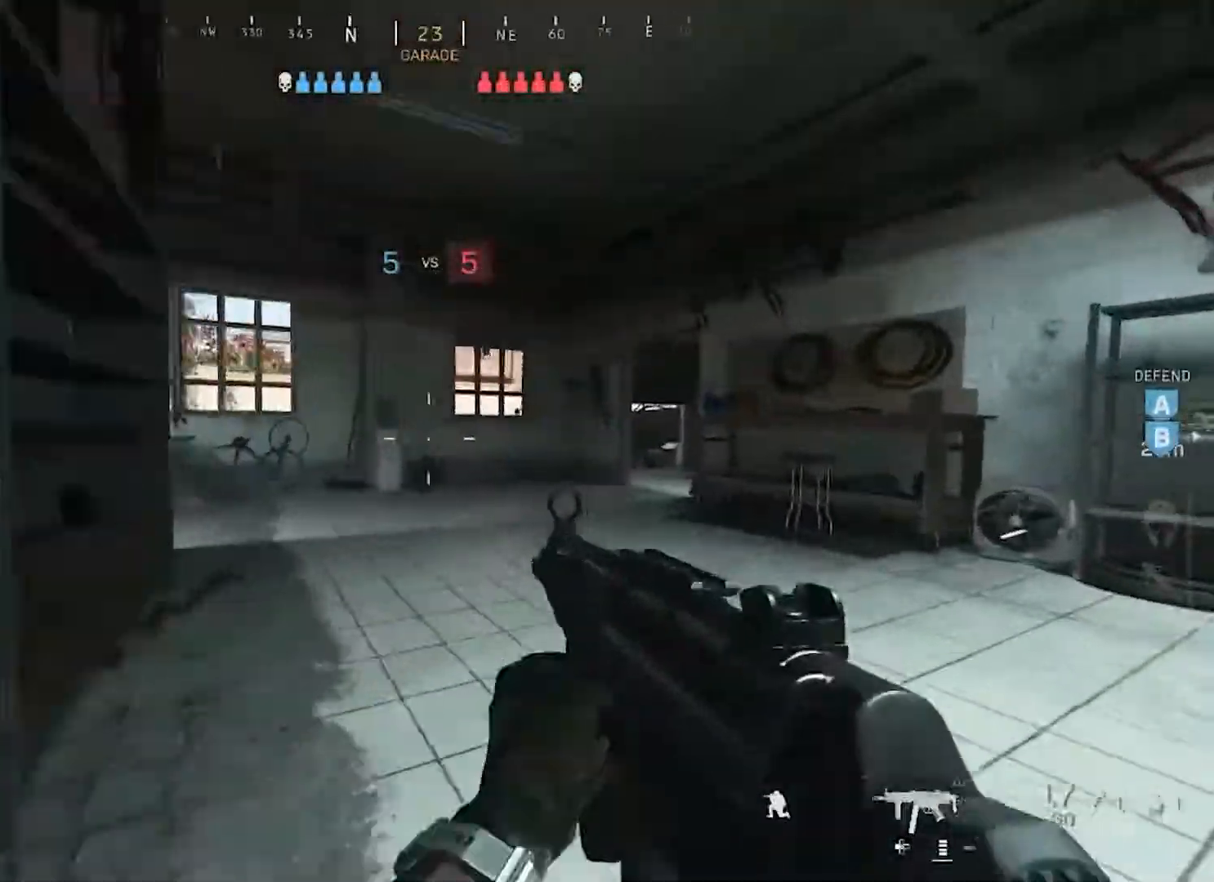
{"buttons": [], "left_stick": "up", "right_stick": "right", "events": [[17, "L3", "up"], [100, "right_stick", "right"], [117, "L3", "down"], [200, "right_stick", "center"], [217, "L3", "up"], [350, "L3", "down"], [417, "L3", "up"], [450, "right_stick", "right"]]}
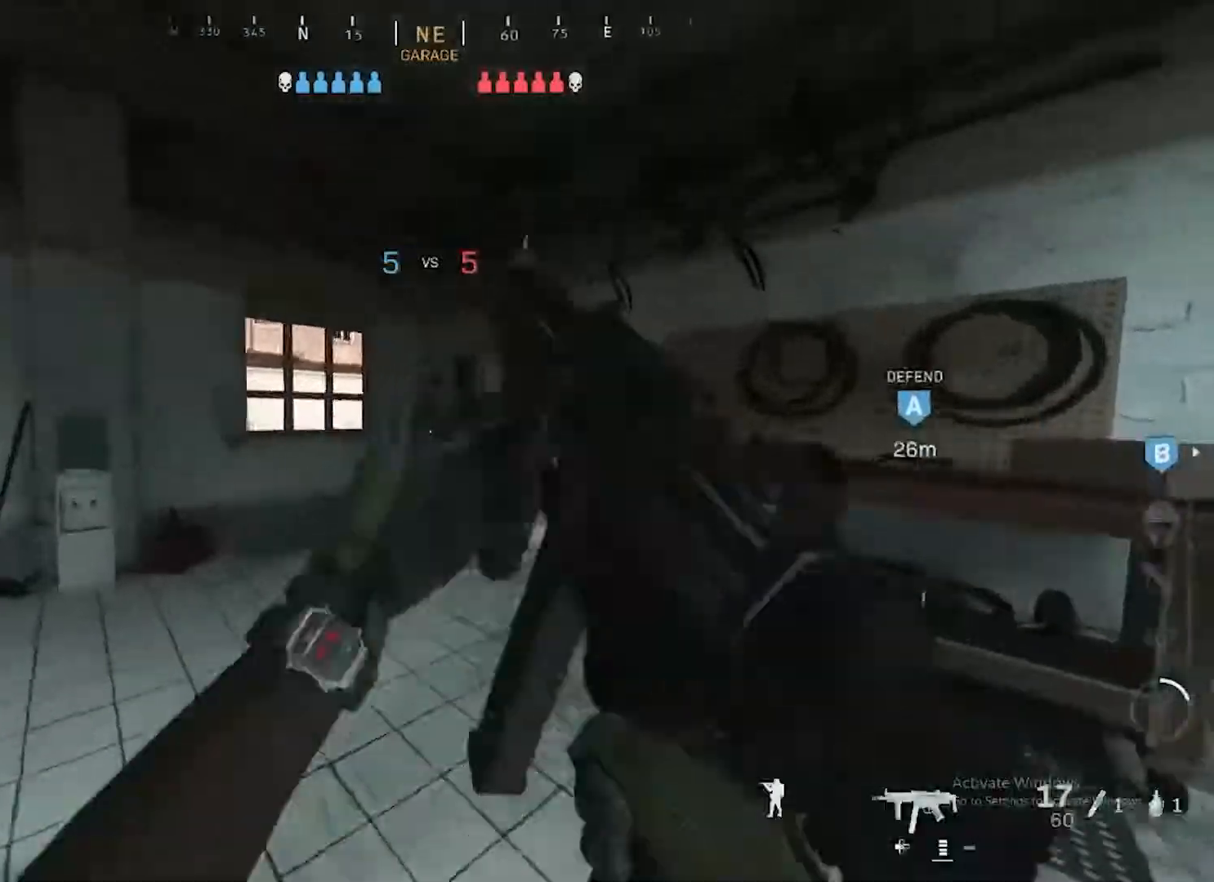
{"buttons": ["L3"], "left_stick": "up", "right_stick": "center", "events": [[50, "L3", "down"], [167, "L3", "up"], [433, "right_stick", "center"], [500, "L3", "down"]]}
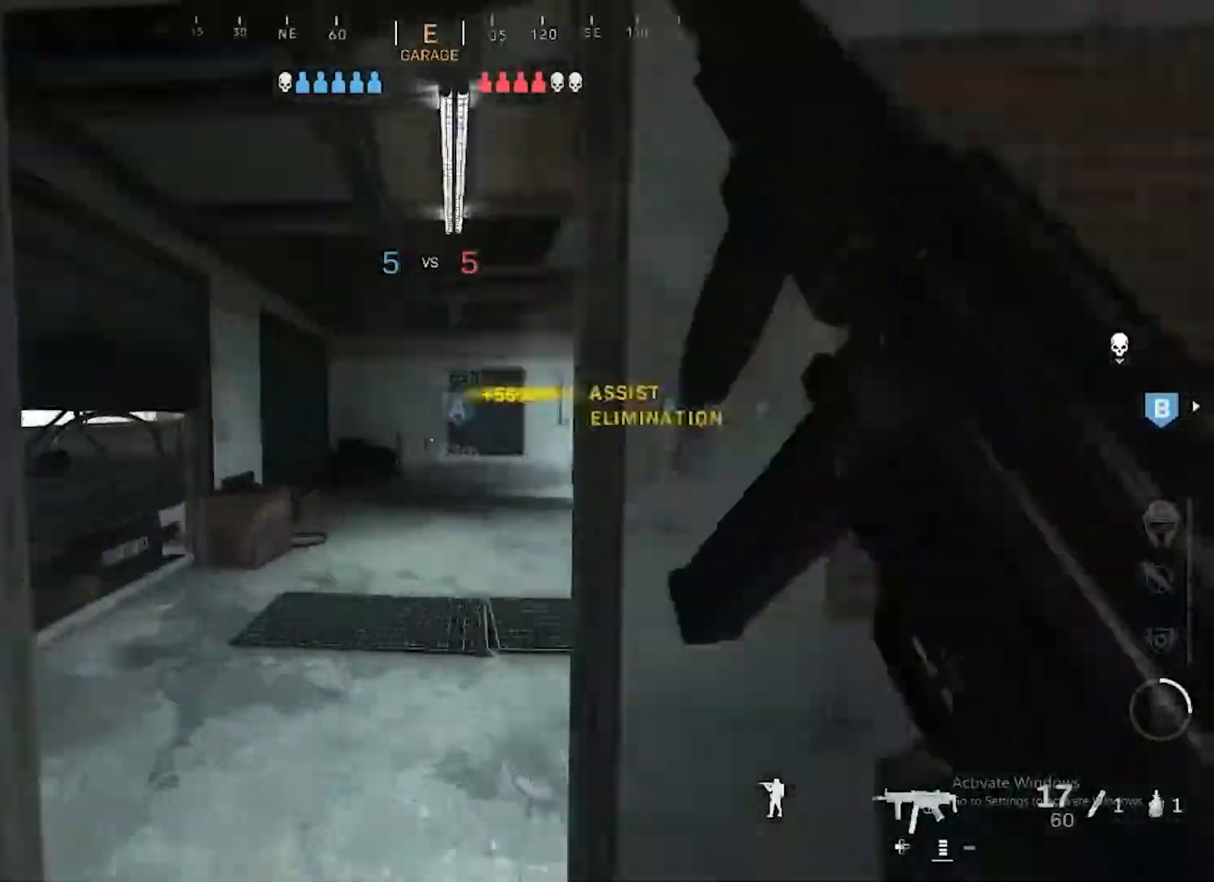
{"buttons": ["CIRCLE"], "left_stick": "up", "right_stick": "center", "events": [[17, "right_stick", "right"], [133, "L3", "up"], [300, "right_stick", "center"], [483, "CIRCLE", "down"]]}
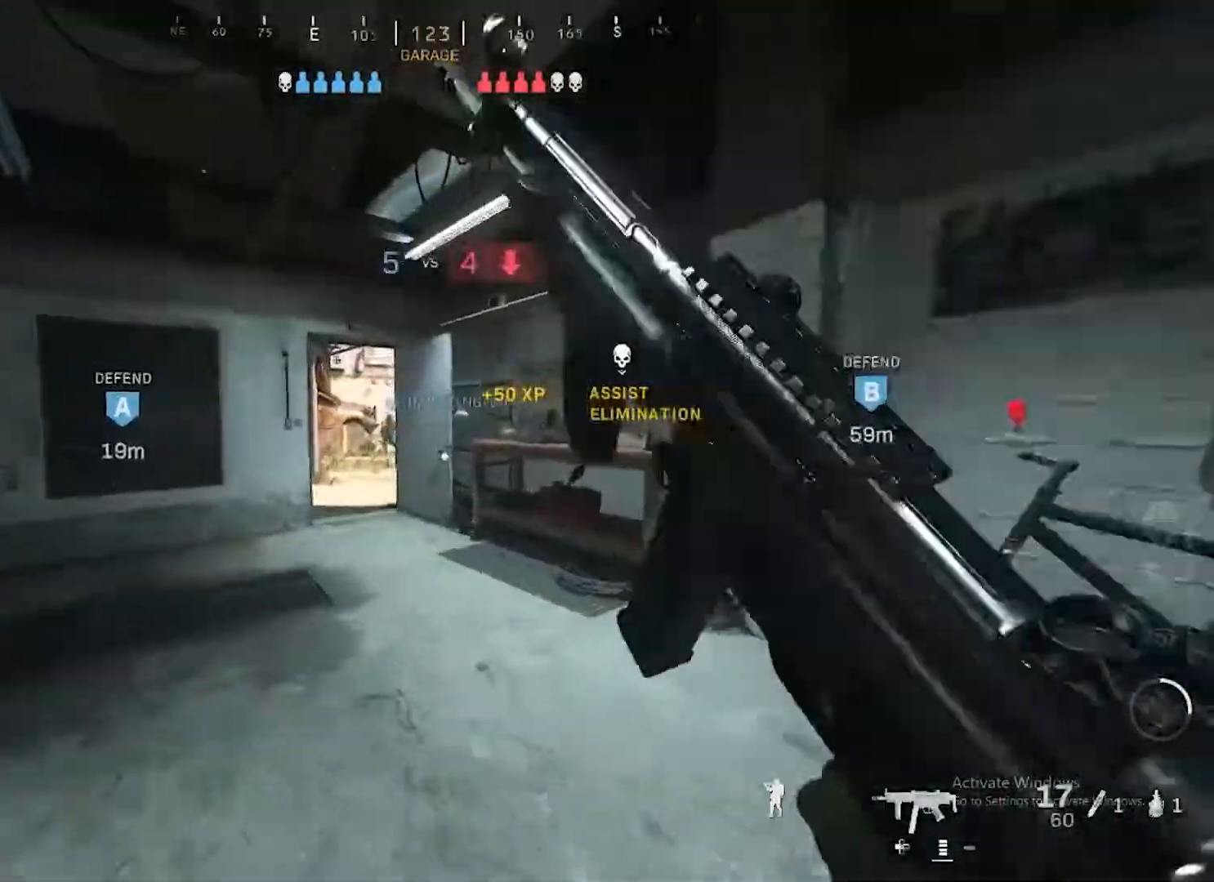
{"buttons": ["L3"], "left_stick": "up", "right_stick": "center", "events": [[83, "CIRCLE", "up"], [167, "CIRCLE", "down"], [217, "L3", "down"], [250, "CIRCLE", "up"], [317, "L3", "up"], [450, "L3", "down"]]}
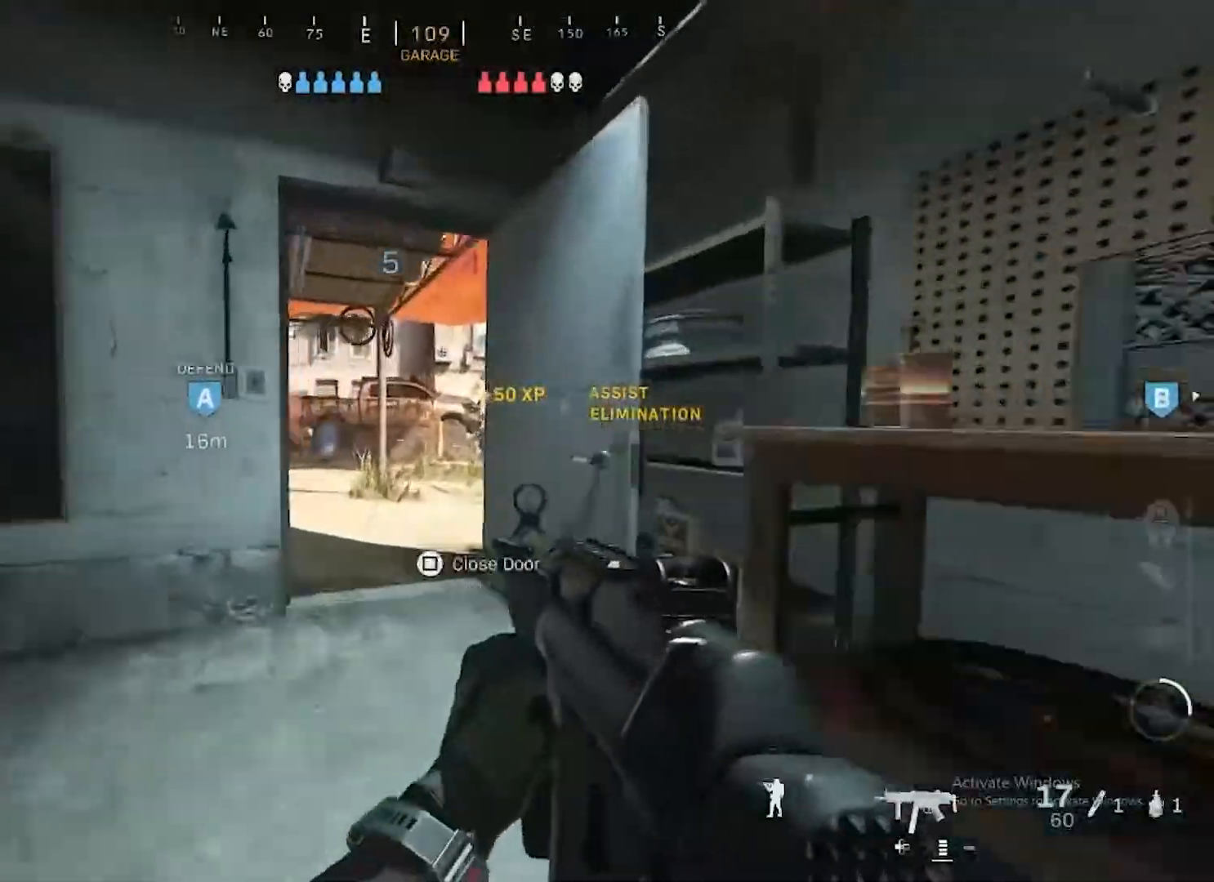
{"buttons": ["L3"], "left_stick": "up", "right_stick": "right", "events": [[50, "L3", "up"], [133, "L3", "down"], [283, "L3", "up"], [333, "right_stick", "right"], [383, "L3", "down"]]}
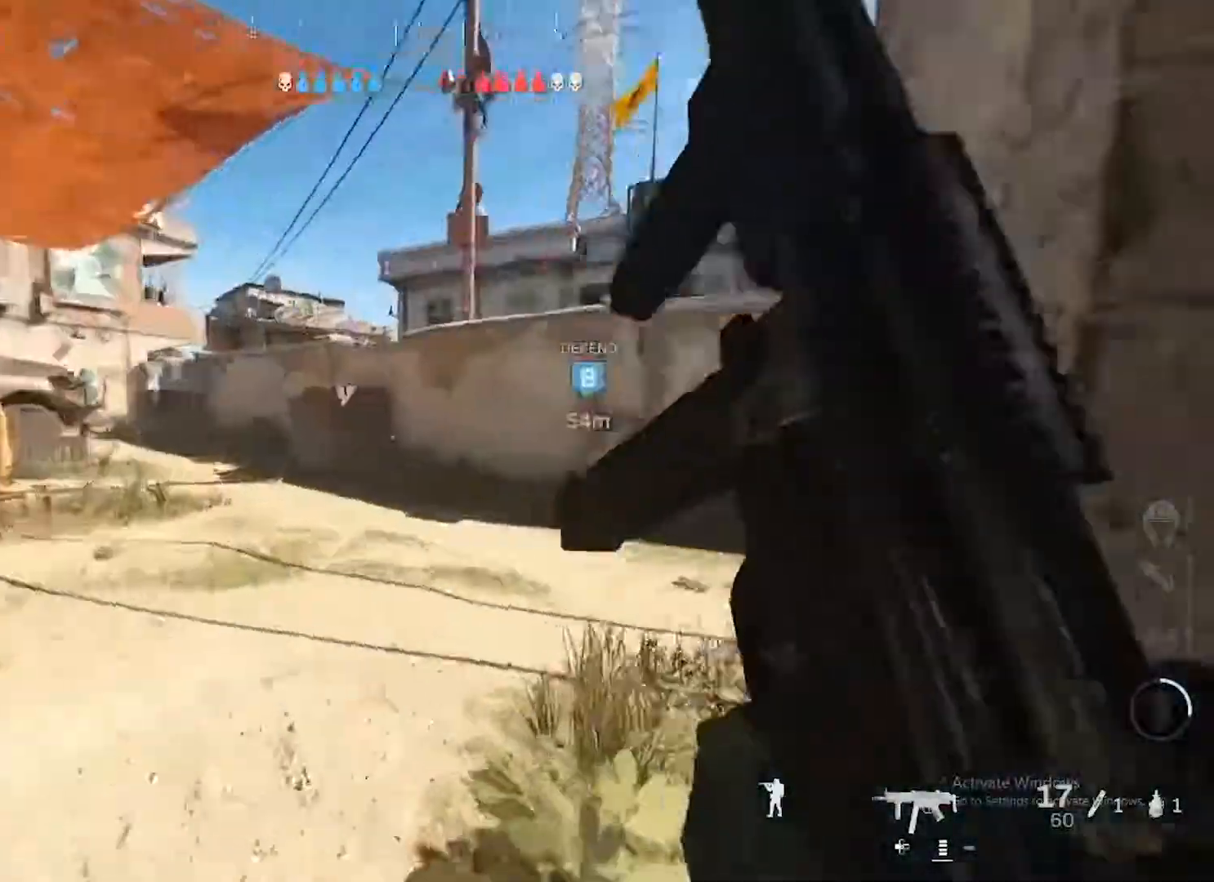
{"buttons": ["L2"], "left_stick": "up-left", "right_stick": "up", "events": [[50, "CROSS", "down"], [100, "L2", "down"], [117, "L3", "up"], [133, "left_stick", "up-left"], [200, "CROSS", "up"], [200, "right_stick", "center"], [333, "right_stick", "right"], [400, "right_stick", "up"]]}
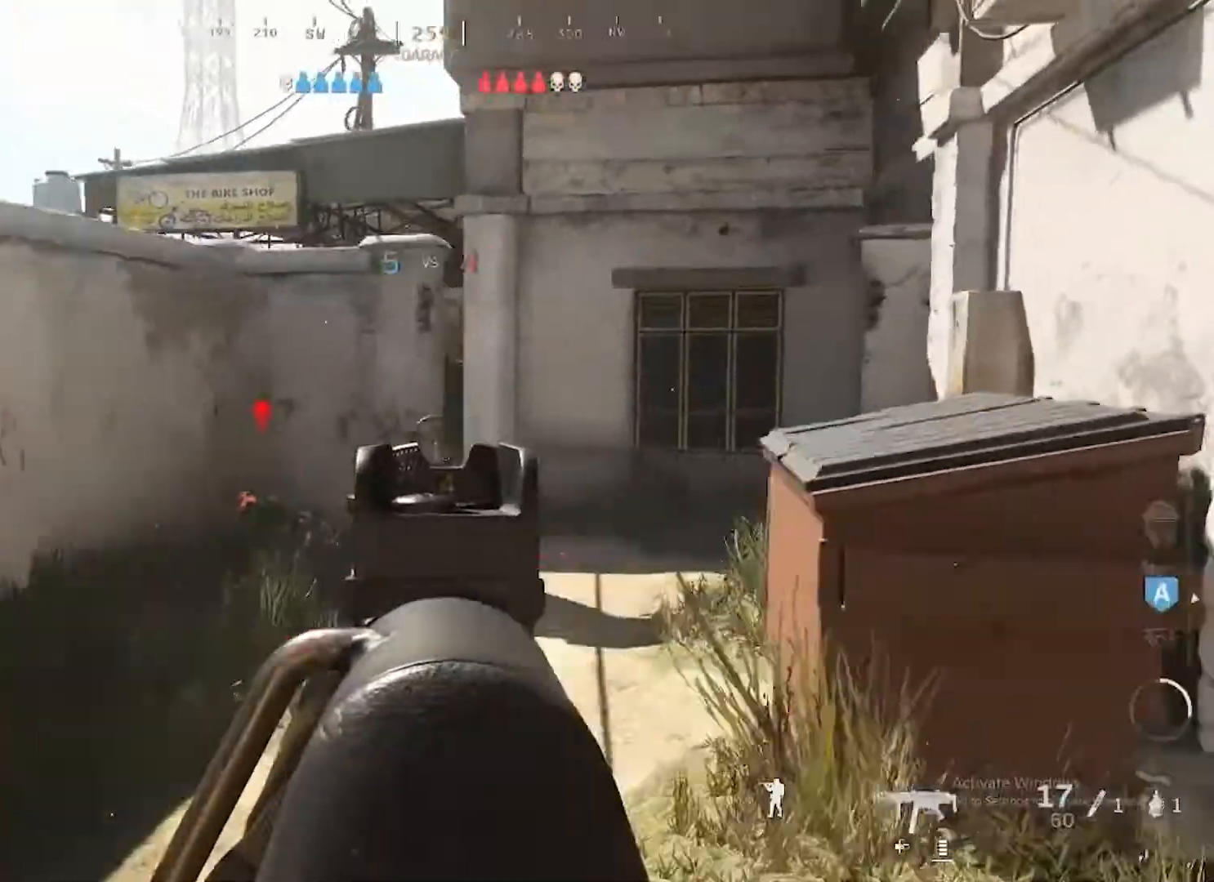
{"buttons": ["CIRCLE"], "left_stick": "up", "right_stick": "center", "events": [[50, "CROSS", "down"], [183, "CROSS", "up"], [183, "right_stick", "center"], [217, "SQUARE", "down"], [217, "left_stick", "up"], [283, "L2", "up"], [300, "SQUARE", "up"], [450, "CIRCLE", "down"]]}
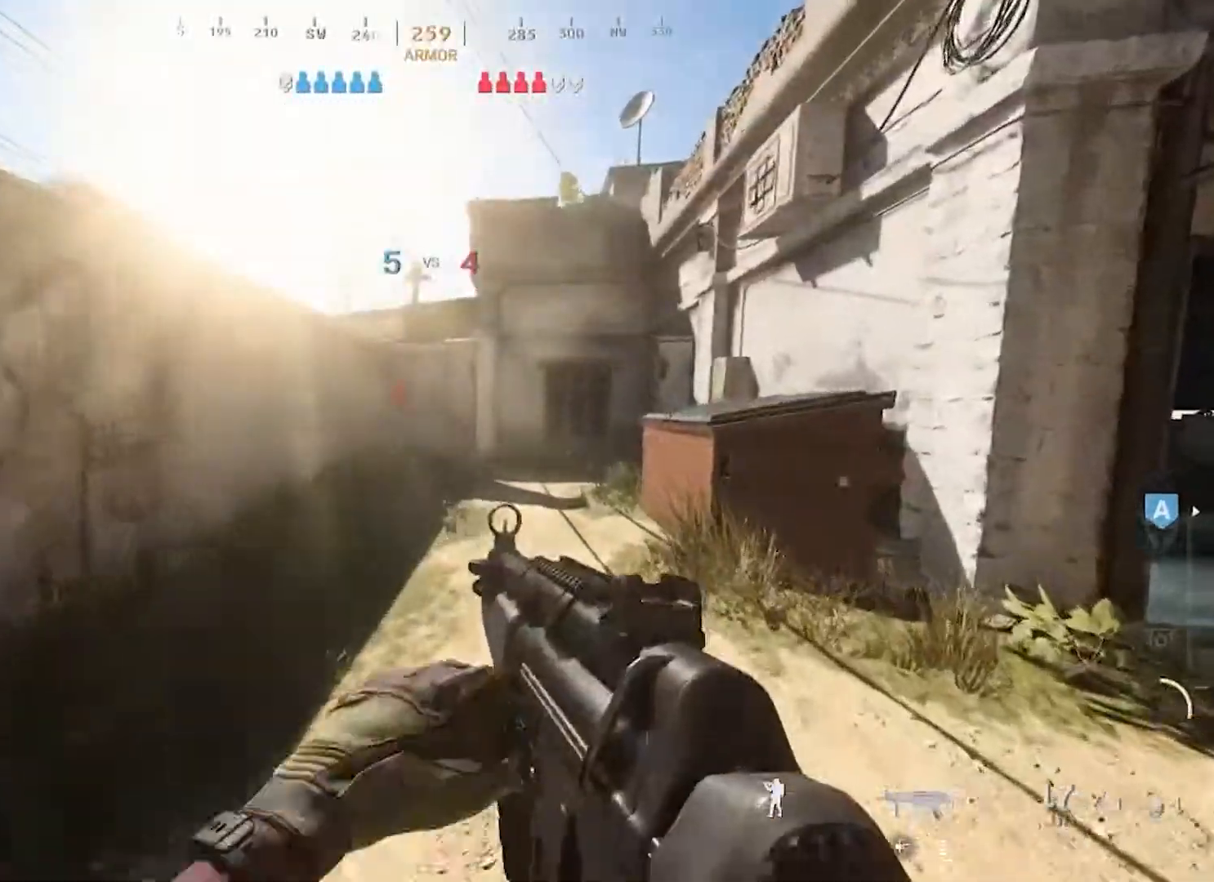
{"buttons": ["CIRCLE"], "left_stick": "down-left", "right_stick": "center", "events": [[217, "left_stick", "up-left"], [450, "left_stick", "down-left"]]}
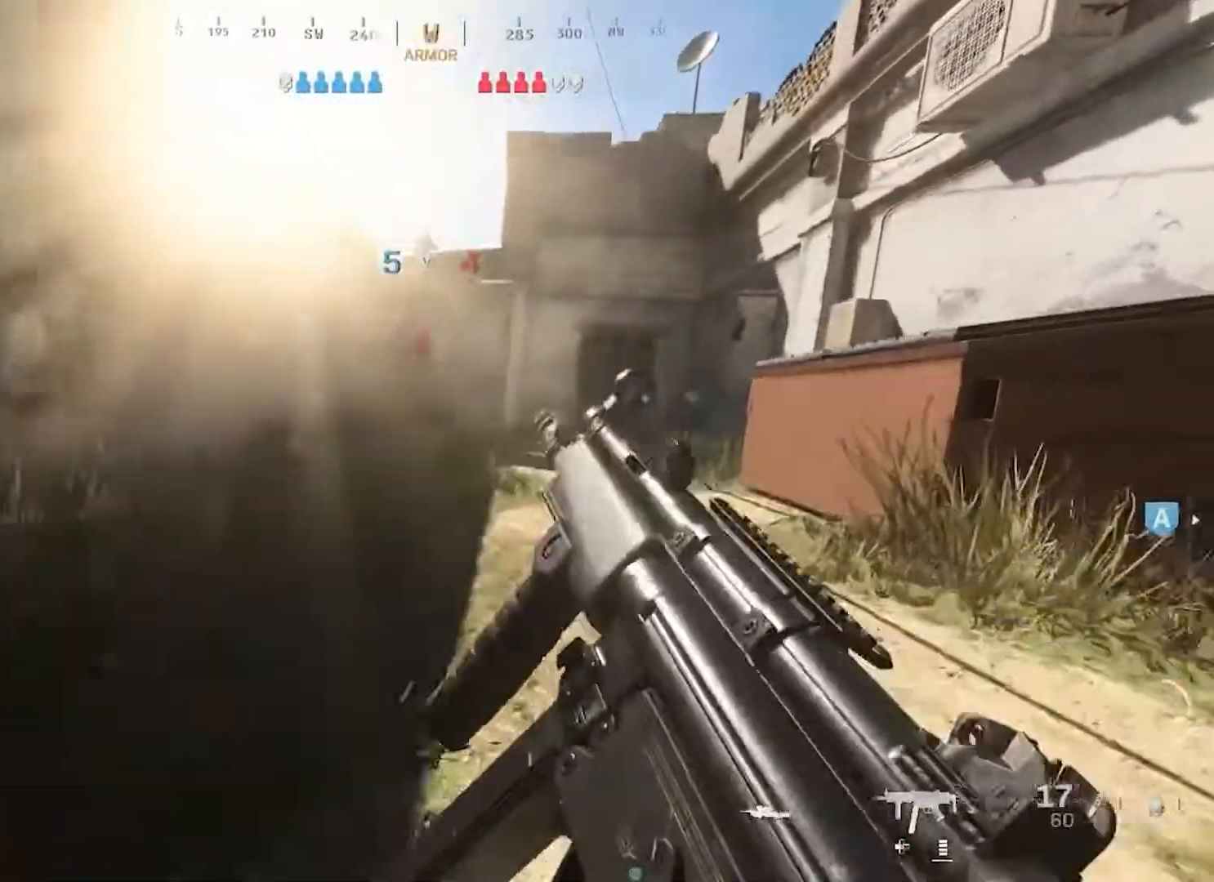
{"buttons": [], "left_stick": "up-left", "right_stick": "center", "events": [[17, "left_stick", "down"], [83, "CIRCLE", "up"], [150, "right_stick", "right"], [167, "left_stick", "down-left"], [183, "CIRCLE", "down"], [283, "CIRCLE", "up"], [300, "right_stick", "center"], [317, "left_stick", "left"], [383, "CIRCLE", "down"], [450, "CIRCLE", "up"], [450, "left_stick", "up-left"]]}
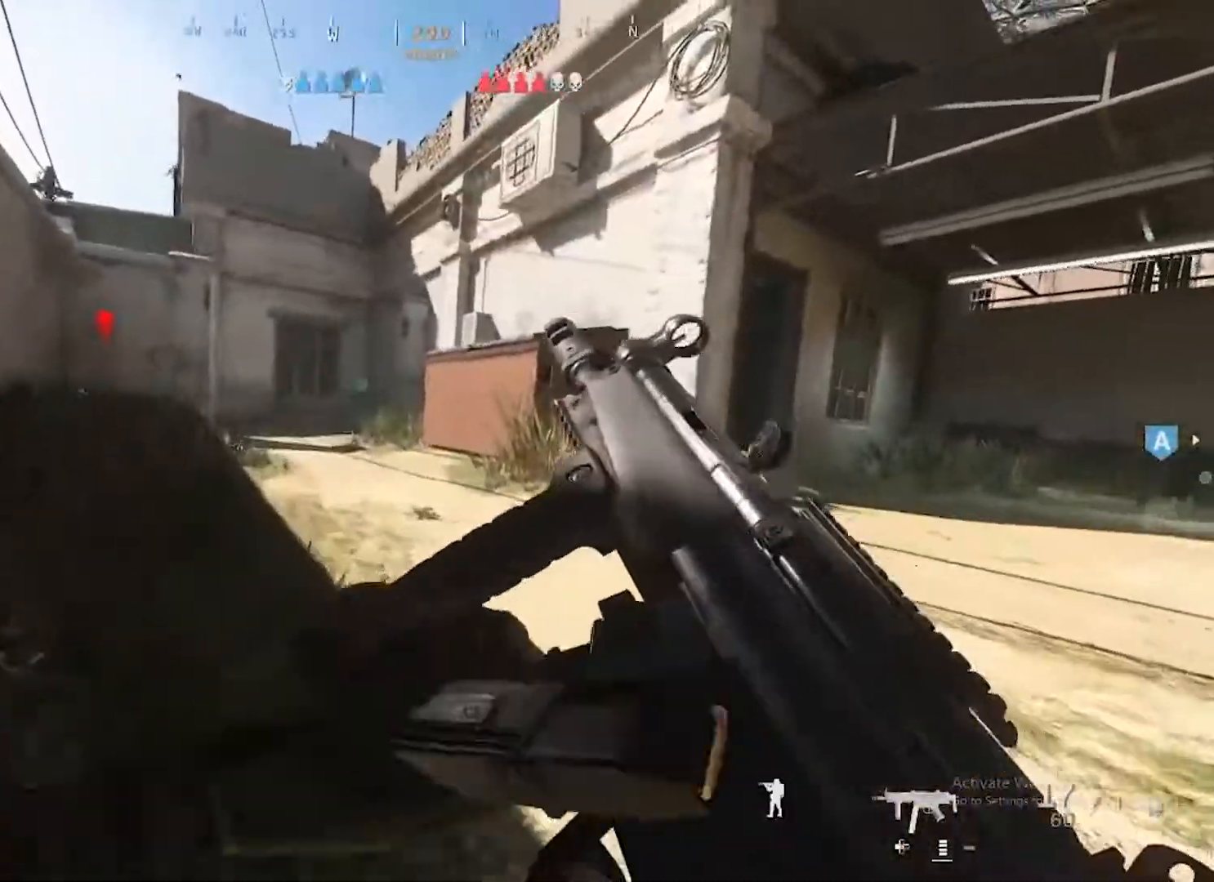
{"buttons": [], "left_stick": "up", "right_stick": "center", "events": [[300, "left_stick", "up"]]}